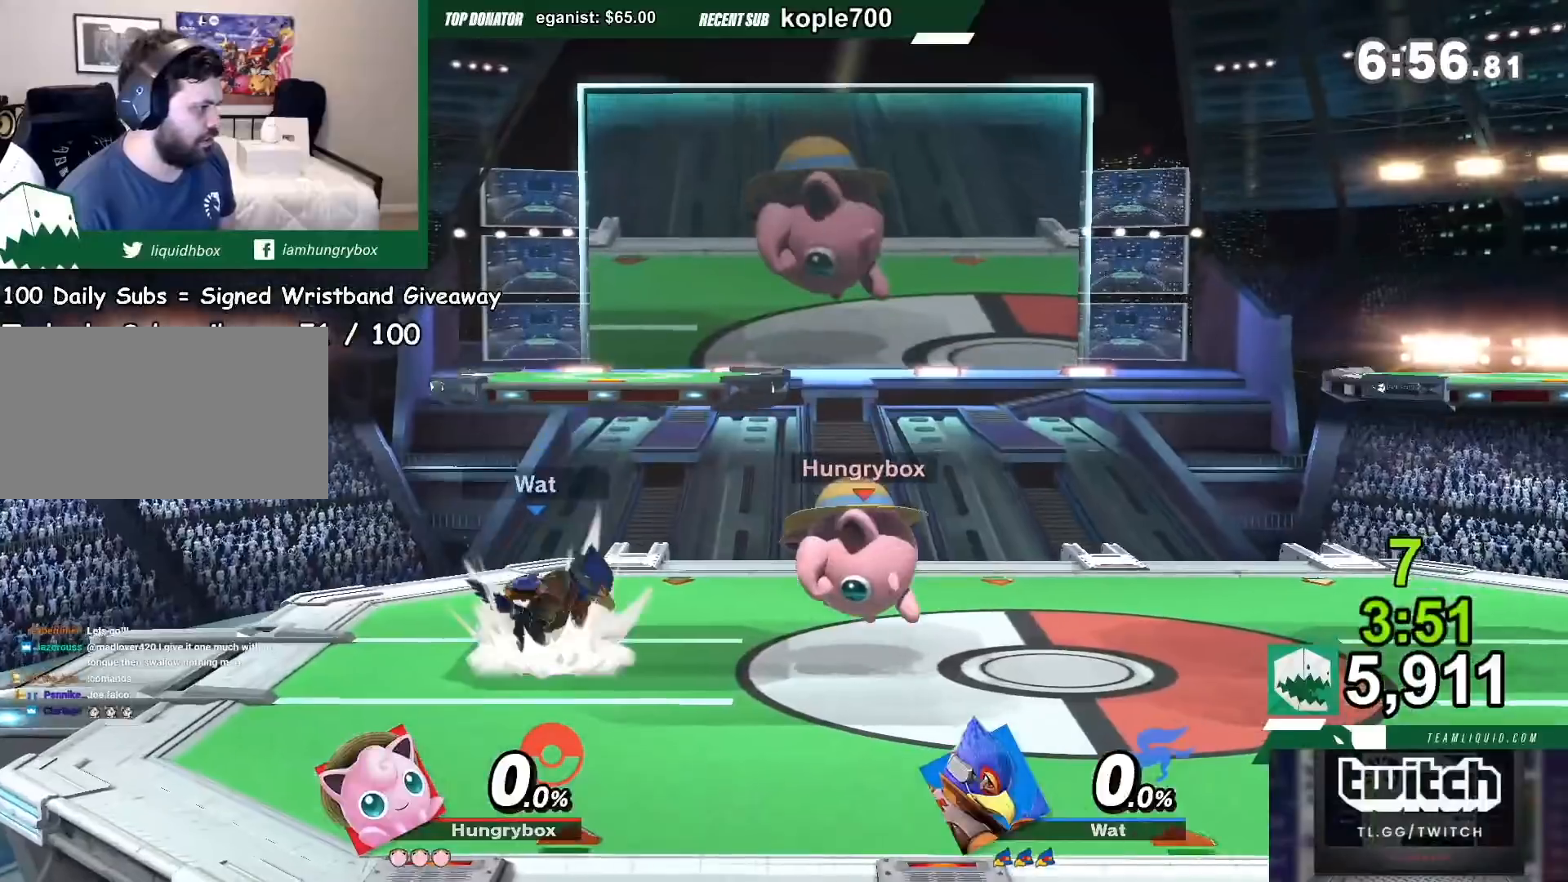
Gameplay with a controller (Nintendo layout); each line is a JSON object with the inputs held at the frame after it. "events" lists button and stick changes between this image and that frame as [ms after this image, input, new state], when the widget could be followed in between. Not read: L3 R3.
{"buttons": [], "left_stick": "left", "right_stick": "center", "events": [[67, "left_stick", "right"], [434, "left_stick", "left"]]}
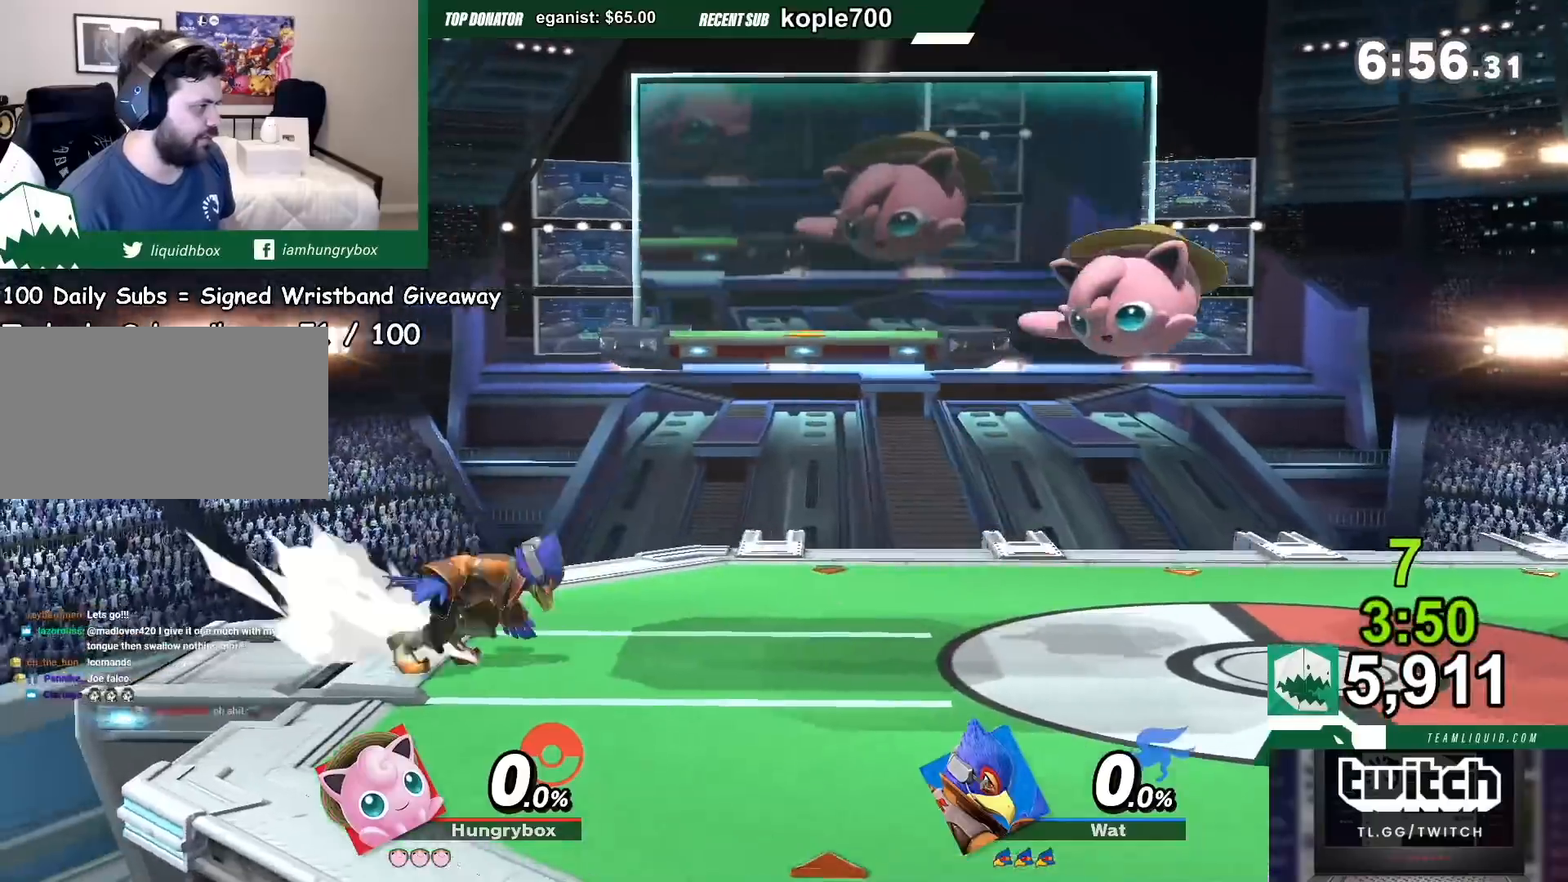
{"buttons": [], "left_stick": "left", "right_stick": "center", "events": [[33, "left_stick", "center"], [100, "left_stick", "down"], [233, "left_stick", "right"], [333, "left_stick", "center"], [400, "left_stick", "left"], [433, "Y", "down"], [500, "Y", "up"]]}
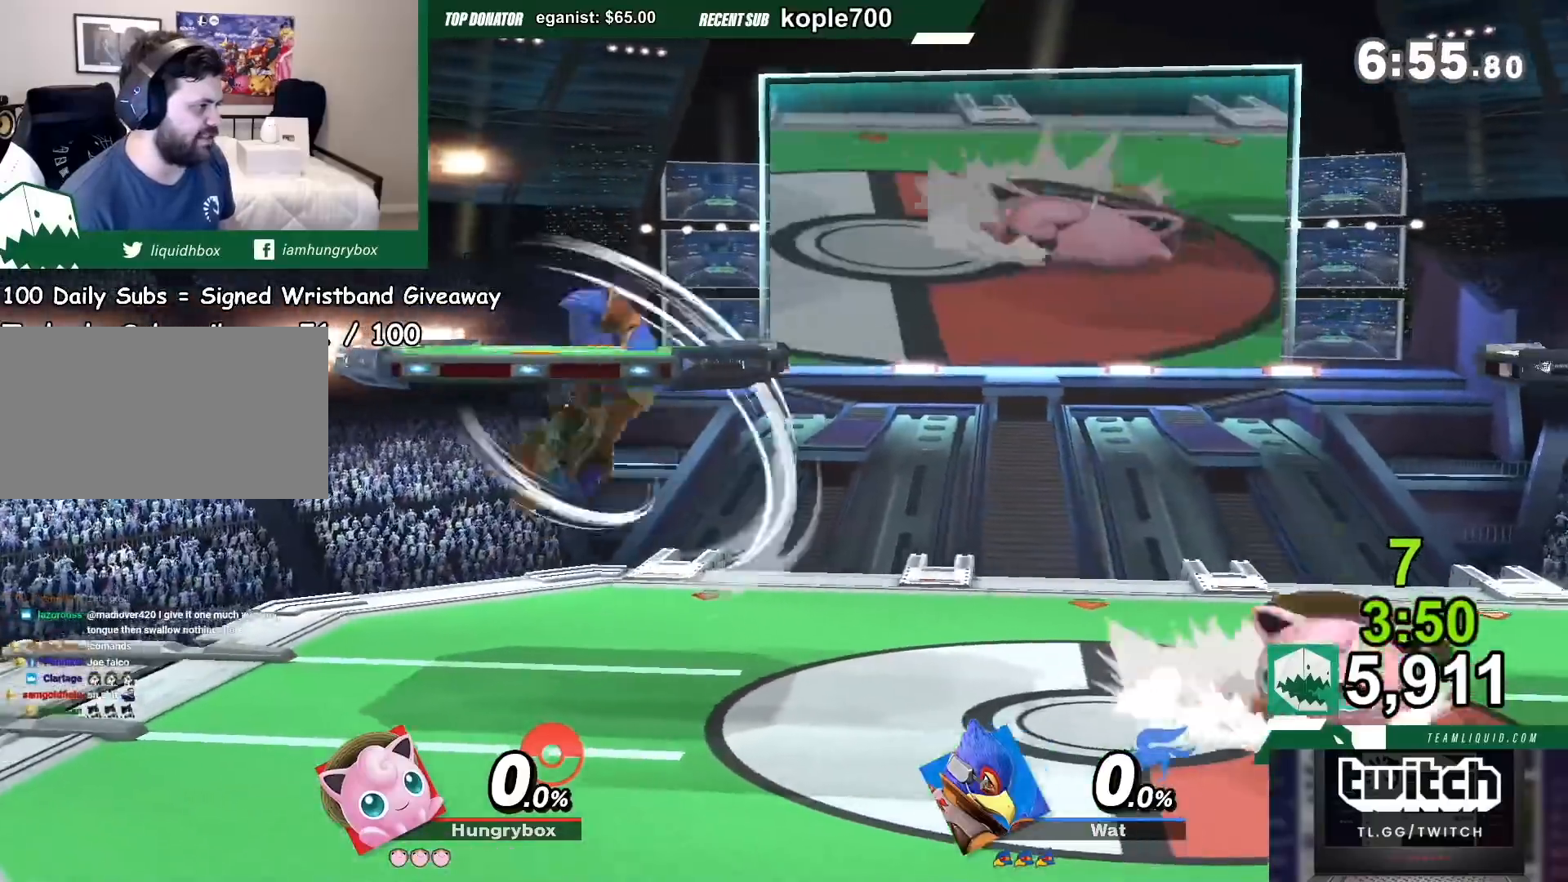
{"buttons": ["B"], "left_stick": "left", "right_stick": "center", "events": [[434, "B", "down"]]}
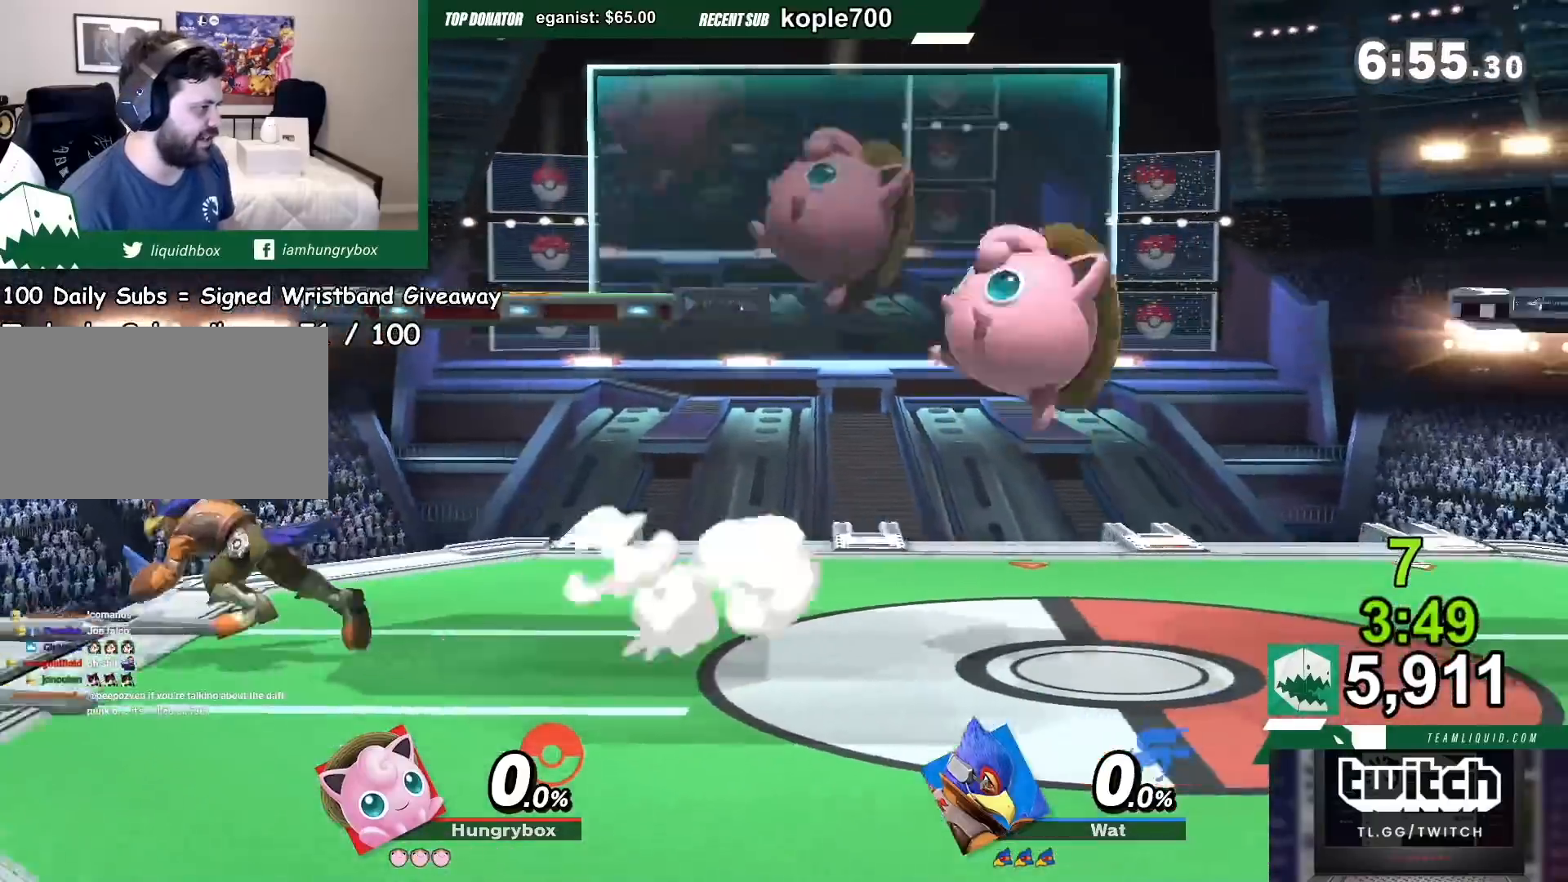
{"buttons": [], "left_stick": "left", "right_stick": "center", "events": [[134, "B", "up"]]}
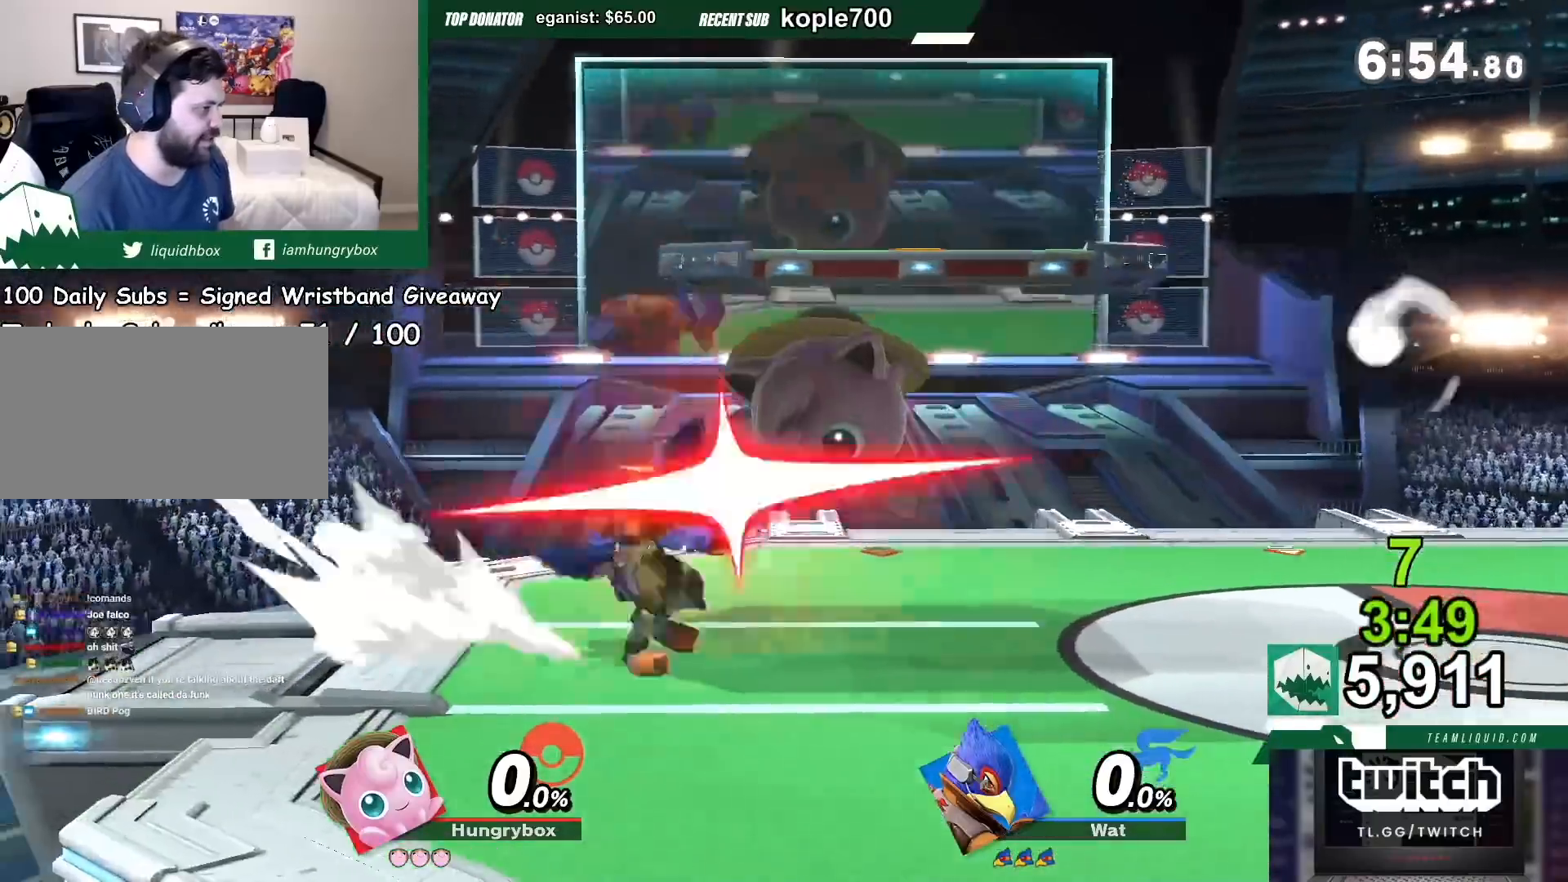
{"buttons": ["A", "Y"], "left_stick": "right", "right_stick": "center", "events": [[33, "left_stick", "center"], [167, "left_stick", "left"], [200, "Y", "down"], [234, "A", "down"], [334, "A", "up"], [334, "Y", "up"], [367, "A", "down"], [367, "Y", "down"], [434, "A", "up"], [434, "Y", "up"], [467, "left_stick", "right"], [501, "A", "down"], [501, "Y", "down"]]}
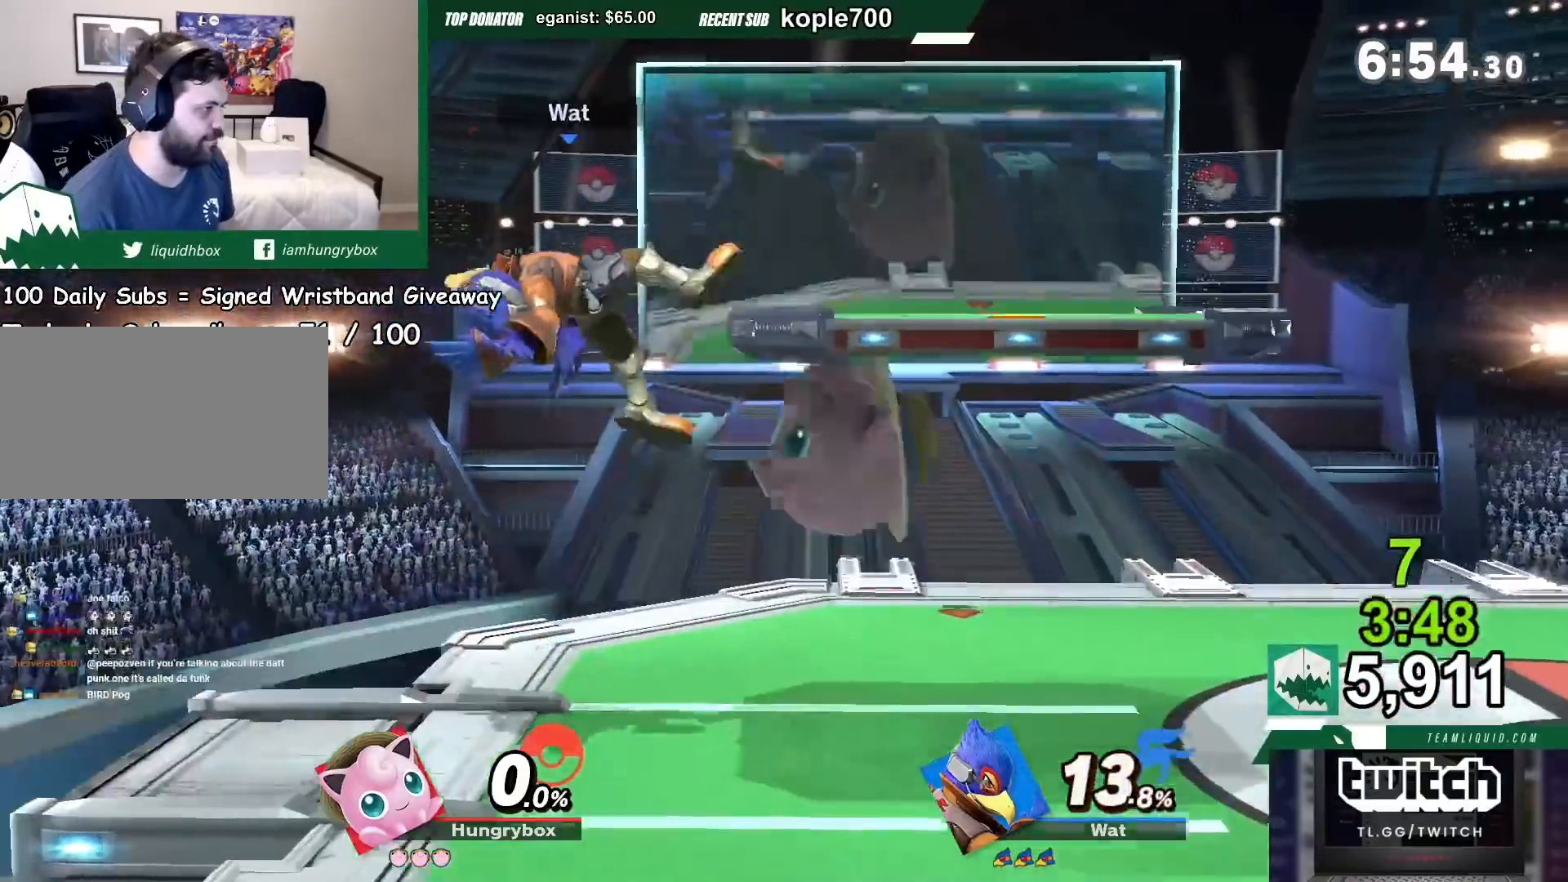
{"buttons": [], "left_stick": "center", "right_stick": "center", "events": [[100, "A", "up"], [100, "Y", "up"], [166, "left_stick", "center"], [233, "left_stick", "left"], [367, "left_stick", "center"], [433, "A", "down"], [467, "A", "up"]]}